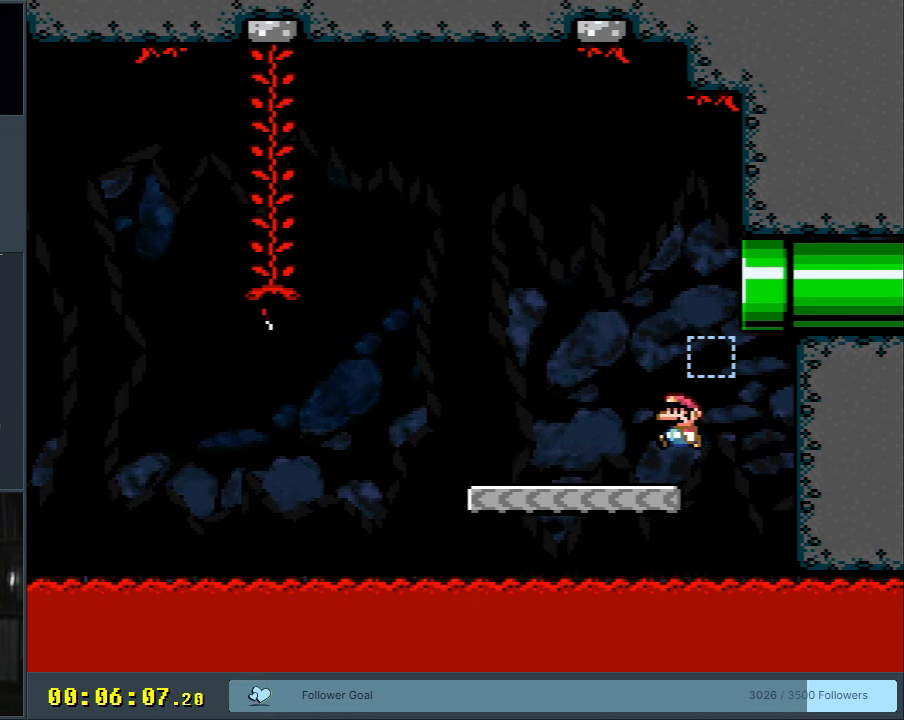
Gameplay with a controller (Nintendo layout); each line is a JSON object with the inputs held at the frame after it. "events" lists button and stick changes between this image and that frame as [ms after this image, input, new state], when the widget could be followed in between. Not read: L3 R3.
{"buttons": ["B", "Y", "DPAD_RIGHT"], "events": [[100, "B", "up"], [283, "B", "down"], [317, "DPAD_LEFT", "up"], [333, "DPAD_RIGHT", "down"]]}
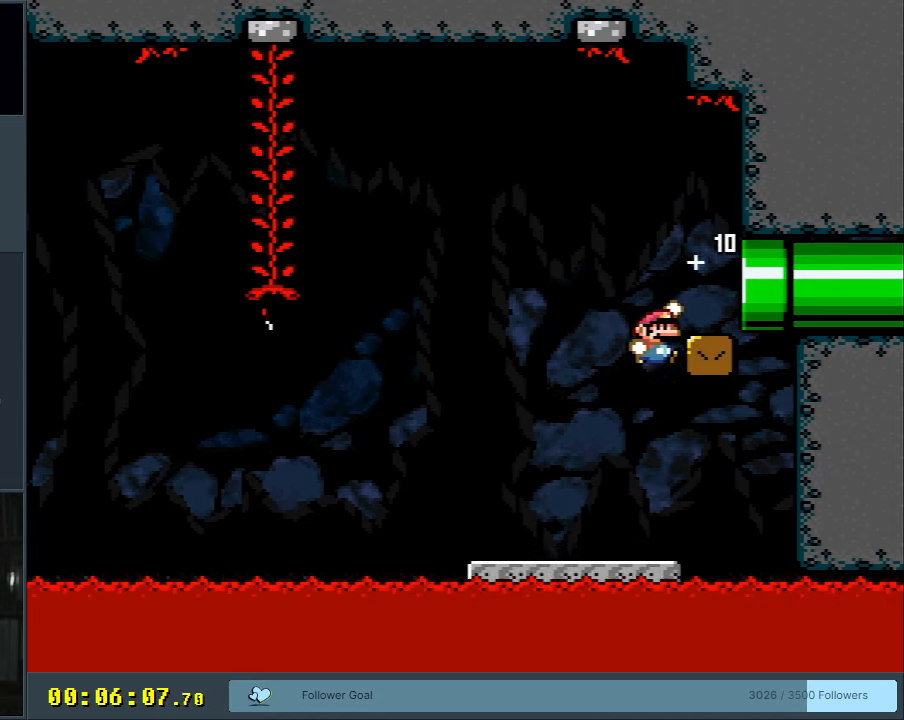
{"buttons": ["B", "Y", "DPAD_RIGHT"], "events": [[67, "B", "up"], [233, "B", "down"]]}
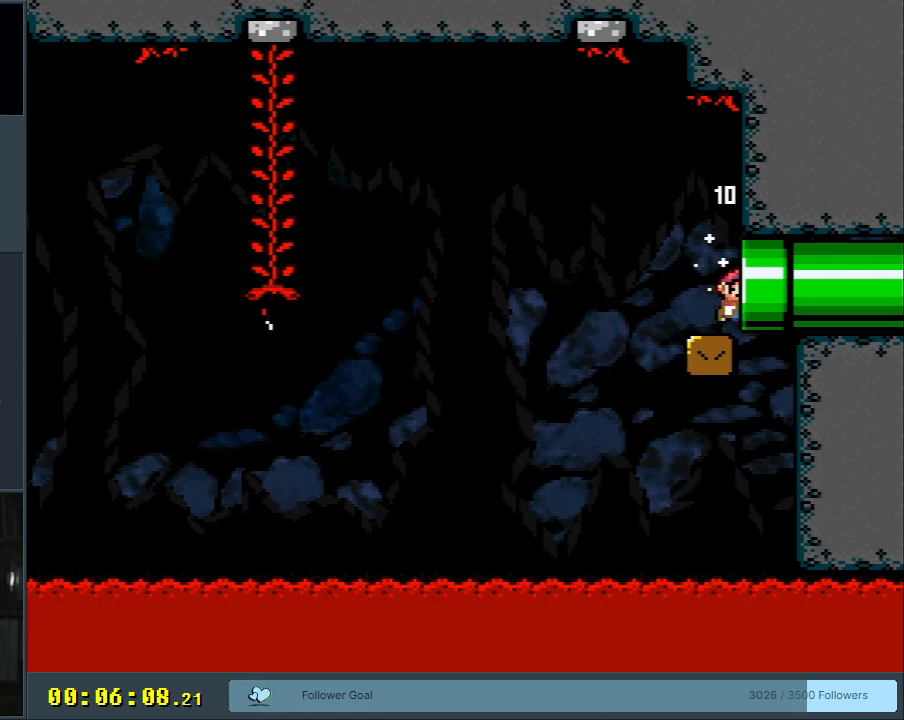
{"buttons": ["A", "X"], "events": [[67, "DPAD_RIGHT", "up"], [250, "X", "down"], [300, "A", "down"], [350, "Y", "up"], [367, "B", "up"]]}
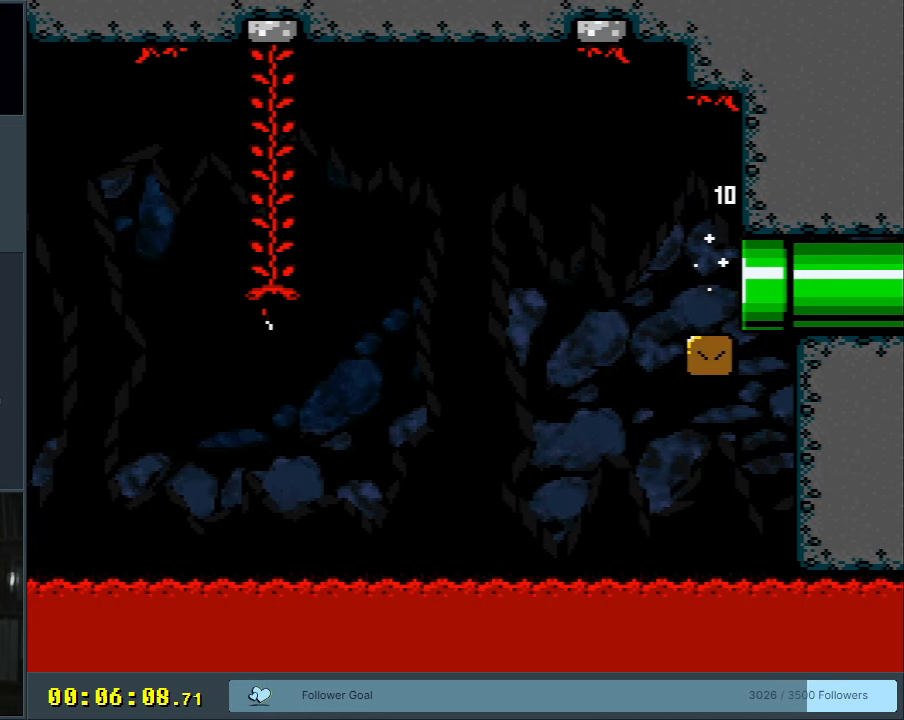
{"buttons": [], "events": [[133, "X", "up"], [483, "A", "up"]]}
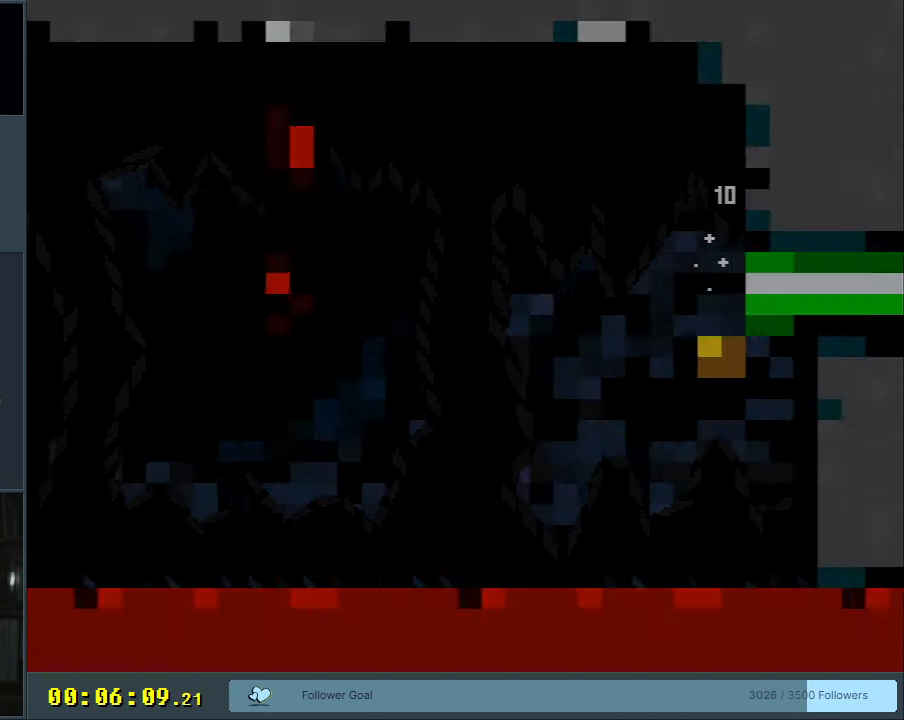
{"buttons": [], "events": []}
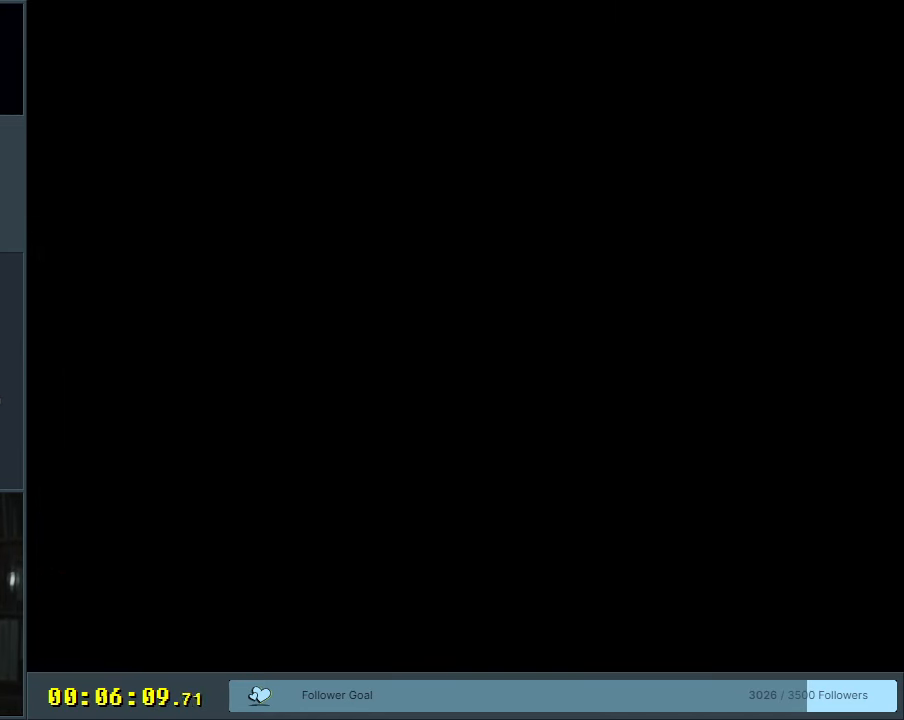
{"buttons": [], "events": []}
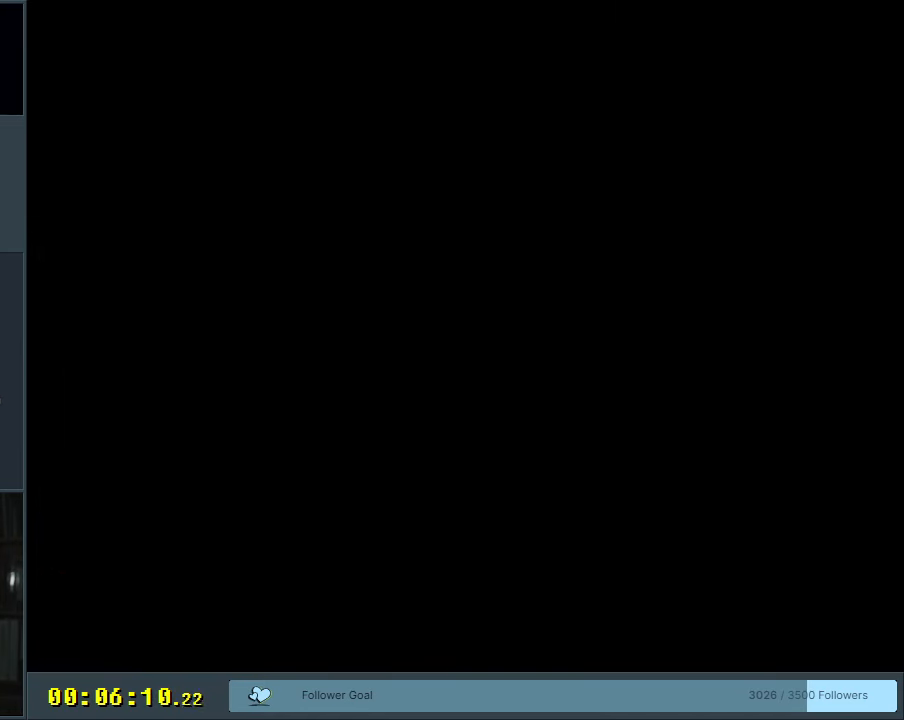
{"buttons": [], "events": []}
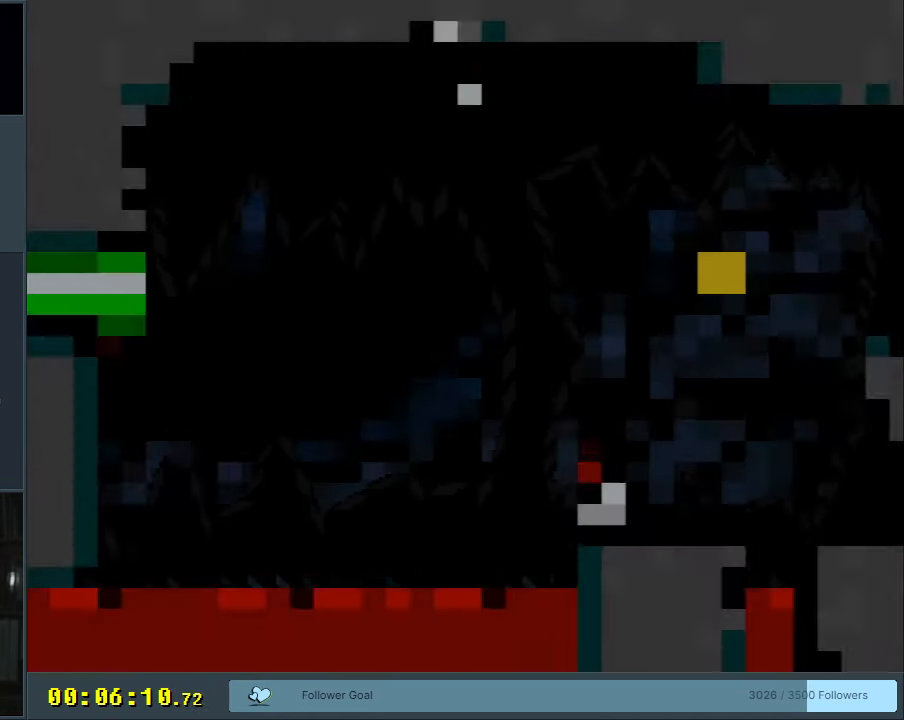
{"buttons": ["A", "X"], "events": [[183, "X", "down"], [217, "A", "down"]]}
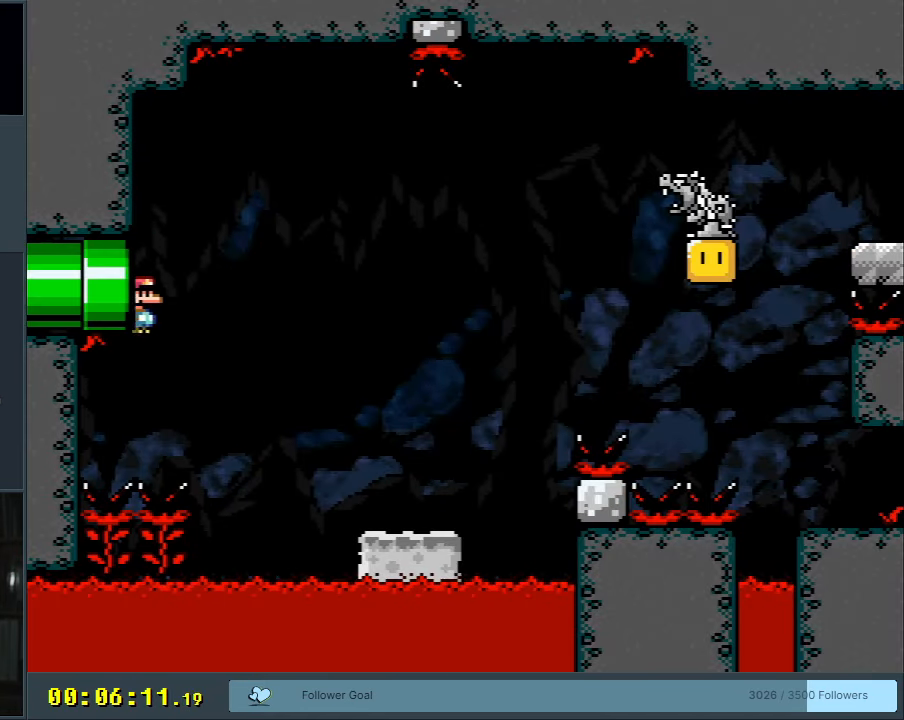
{"buttons": ["A", "X", "DPAD_RIGHT"], "events": [[100, "DPAD_RIGHT", "down"]]}
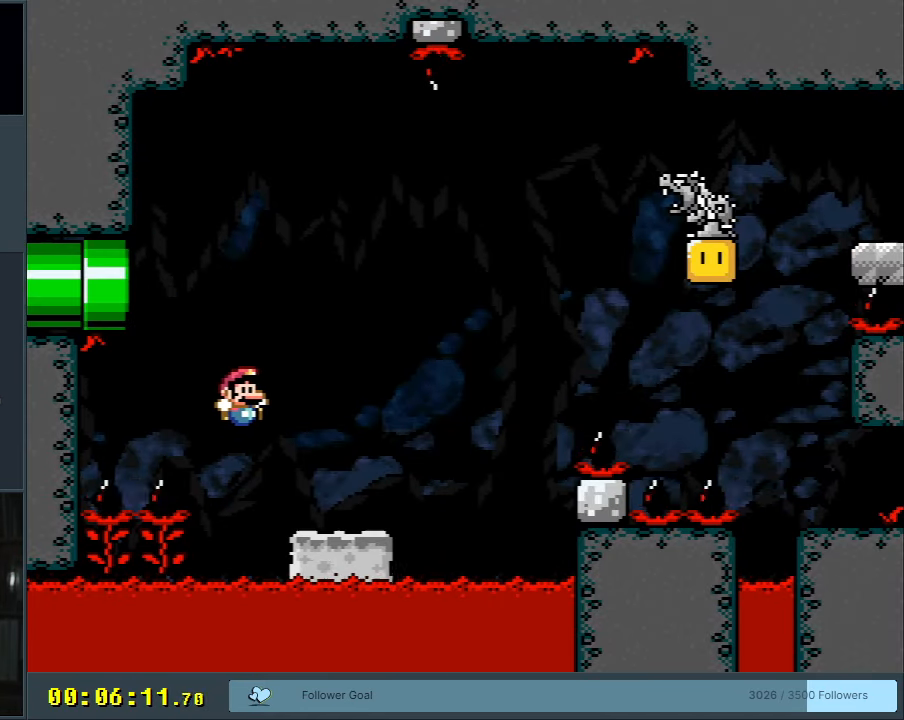
{"buttons": ["A", "X", "DPAD_RIGHT"], "events": [[83, "A", "up"], [283, "A", "down"], [283, "B", "down"], [317, "B", "up"]]}
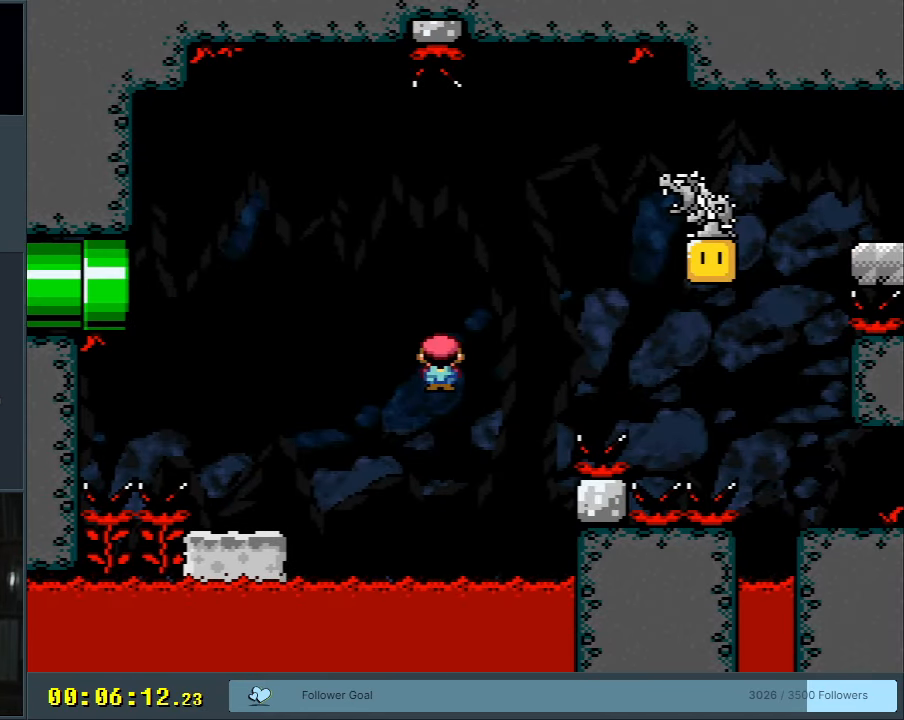
{"buttons": ["A", "X", "DPAD_RIGHT"], "events": []}
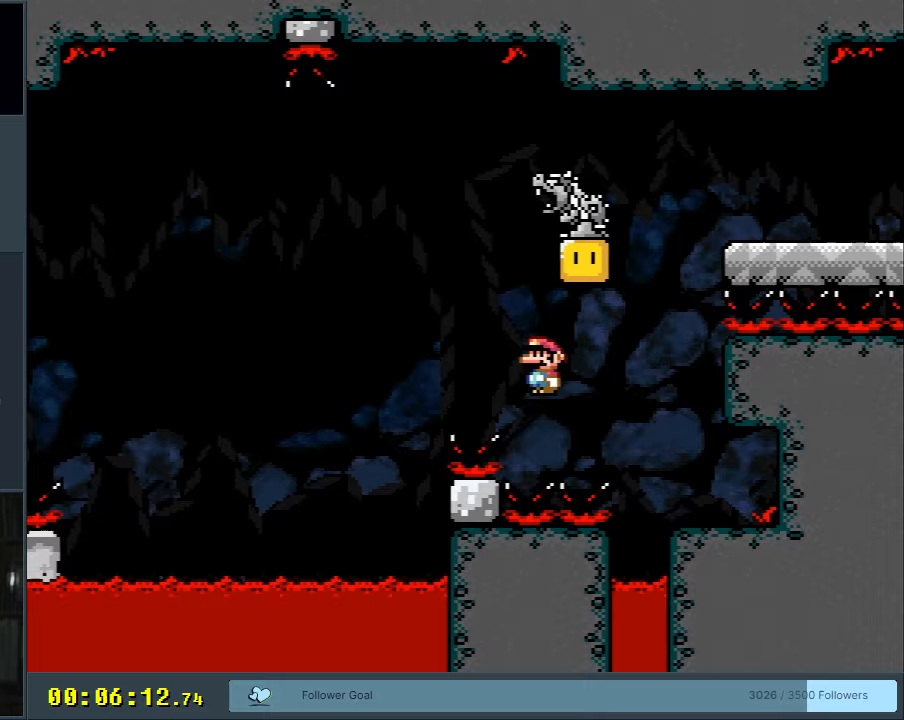
{"buttons": [], "events": [[217, "DPAD_RIGHT", "up"], [283, "X", "up"], [317, "A", "up"], [383, "A", "down"], [500, "A", "up"]]}
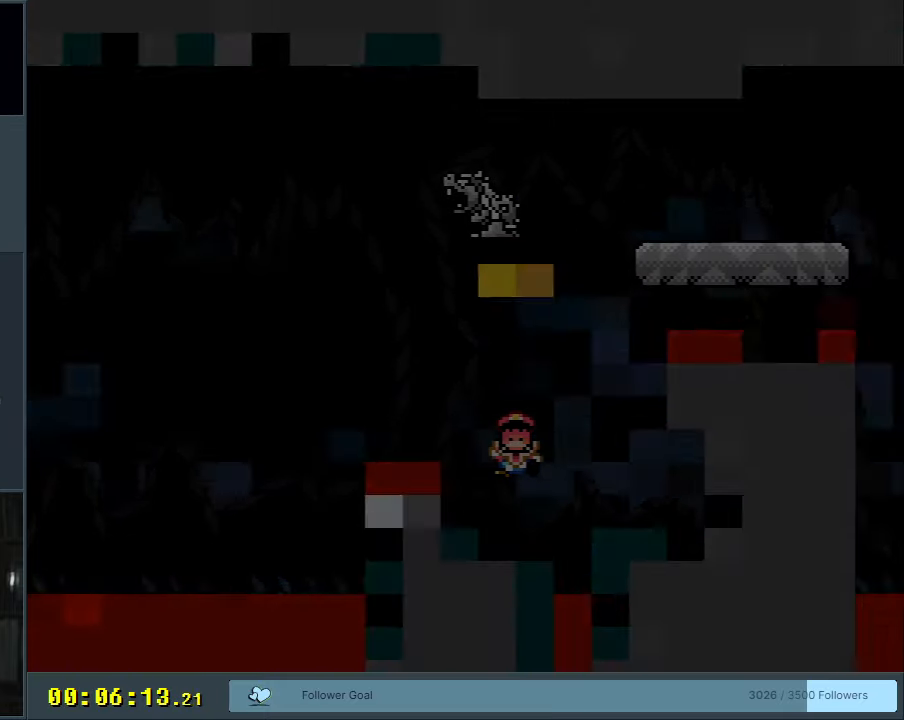
{"buttons": [], "events": [[100, "A", "down"], [183, "A", "up"]]}
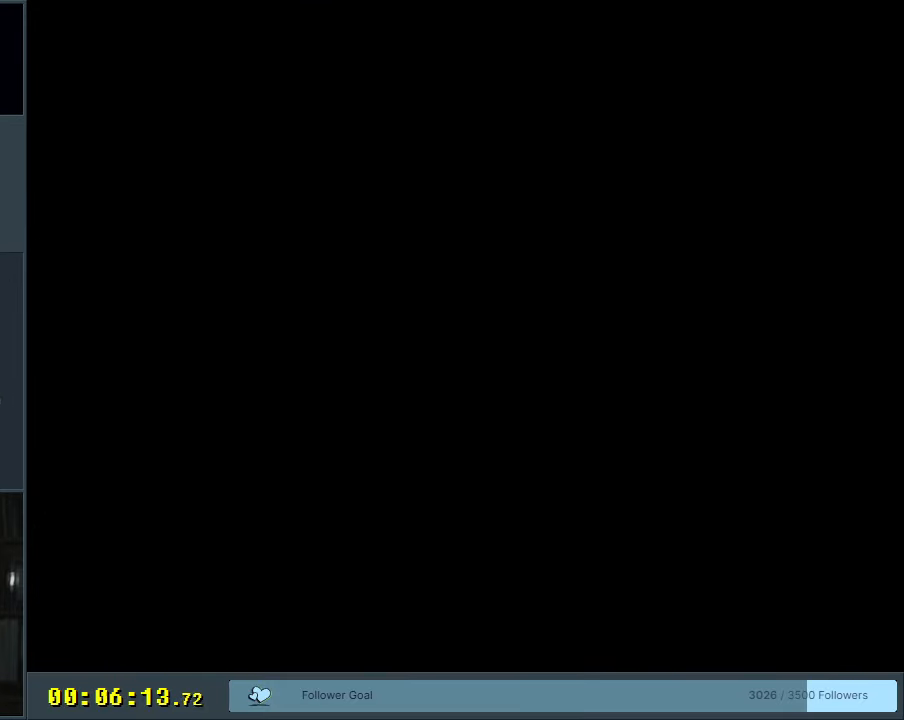
{"buttons": [], "events": []}
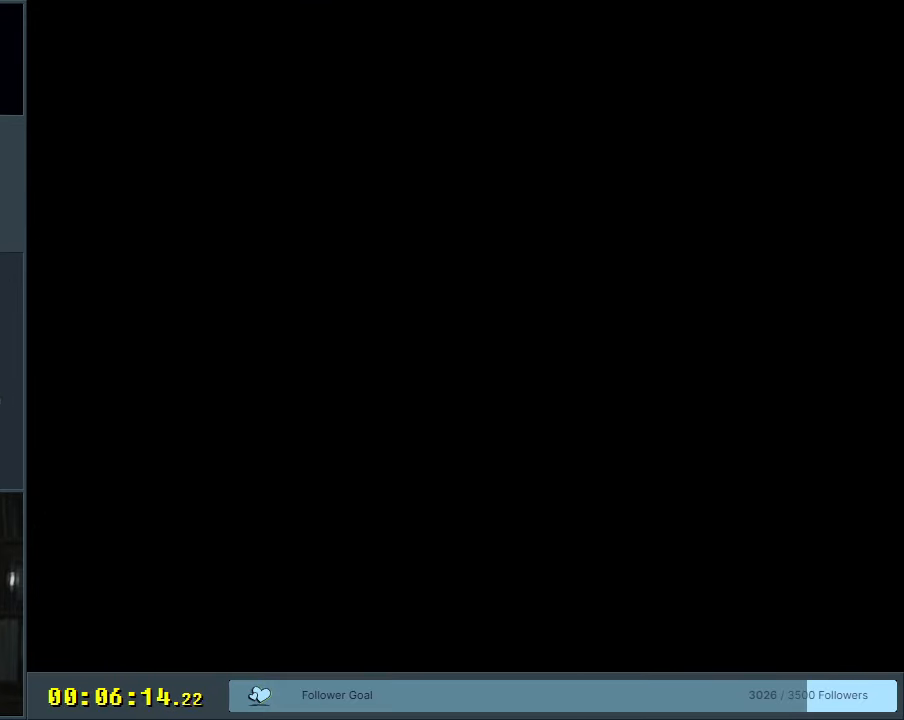
{"buttons": ["A", "X"], "events": [[417, "X", "down"], [433, "A", "down"]]}
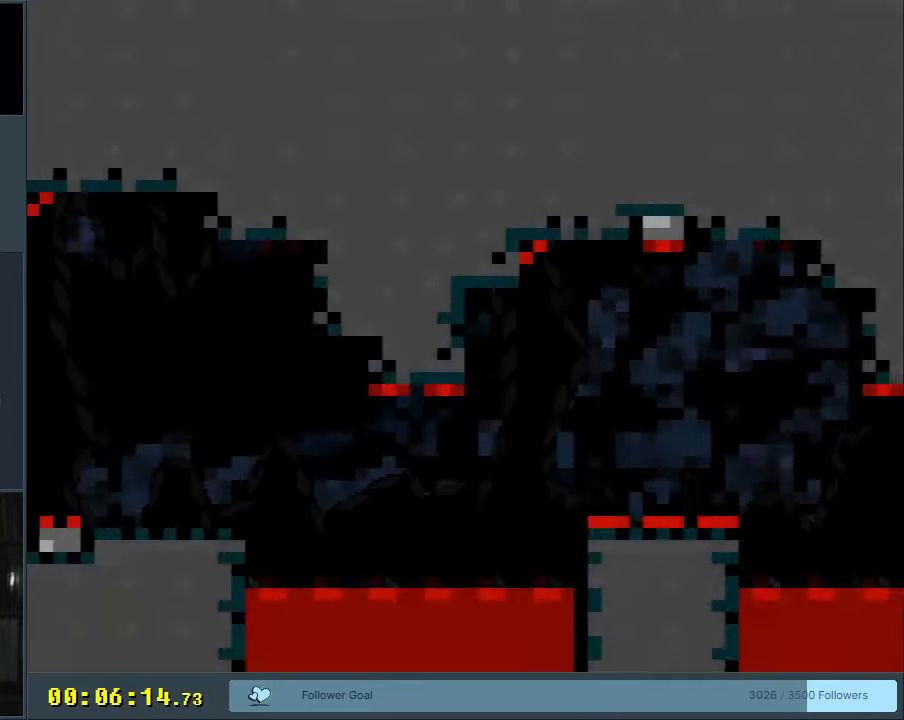
{"buttons": ["X", "DPAD_RIGHT"], "events": [[83, "DPAD_RIGHT", "down"], [167, "A", "up"], [350, "A", "down"], [417, "A", "up"]]}
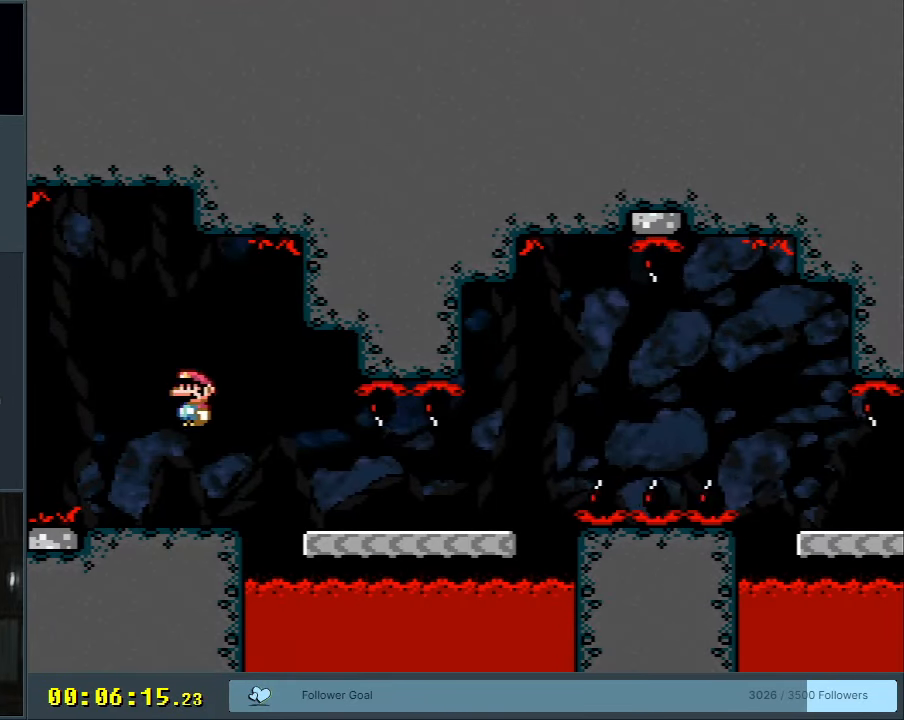
{"buttons": ["X", "DPAD_RIGHT"], "events": [[150, "A", "down"], [400, "A", "up"]]}
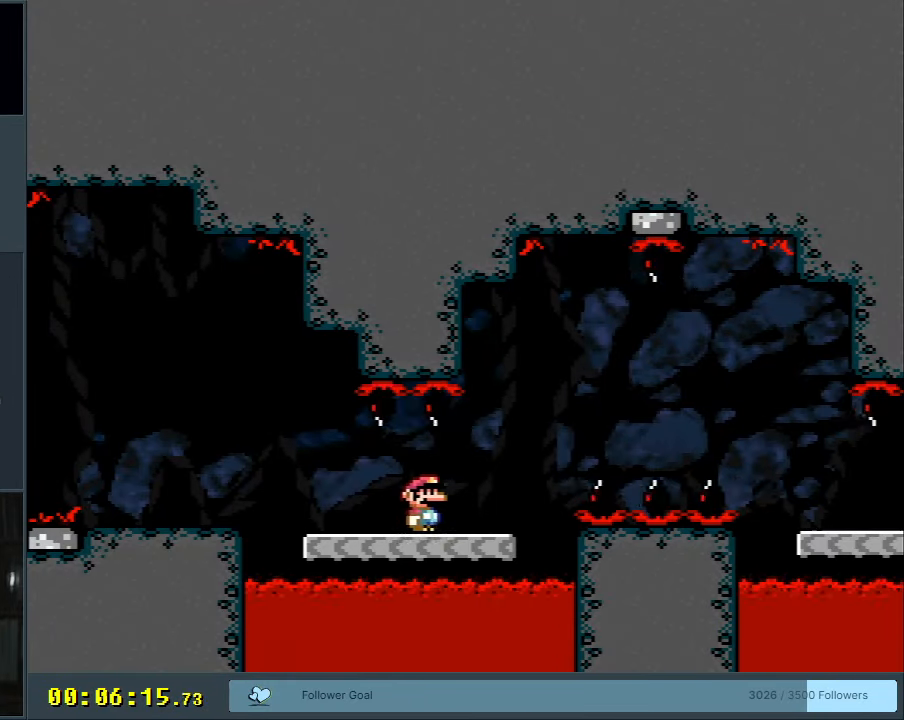
{"buttons": ["X", "DPAD_RIGHT"], "events": [[117, "A", "down"], [433, "A", "up"]]}
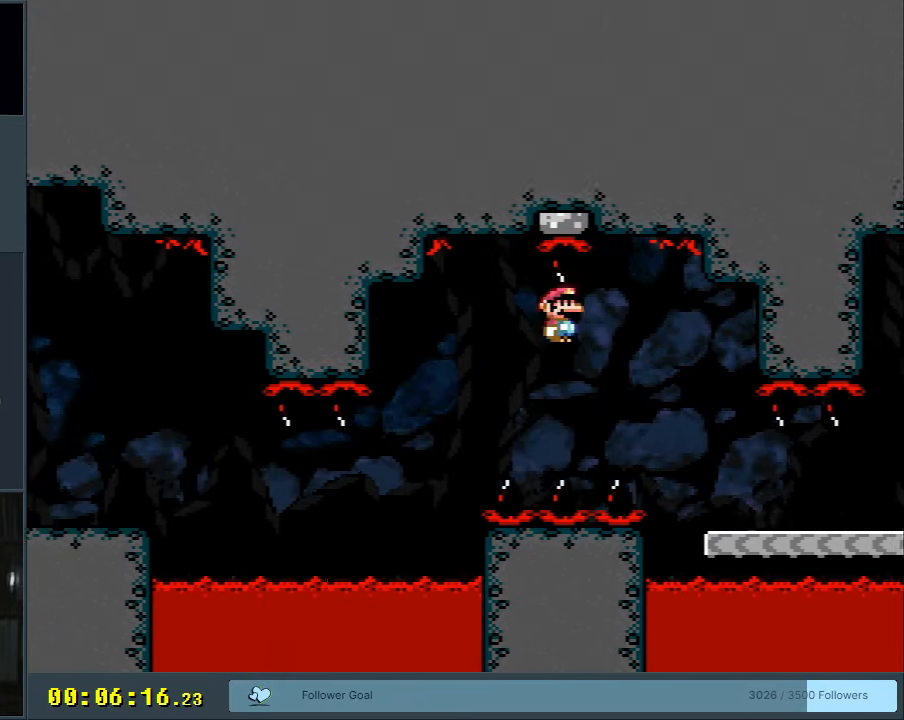
{"buttons": ["X", "DPAD_RIGHT"], "events": [[33, "A", "down"], [400, "A", "up"]]}
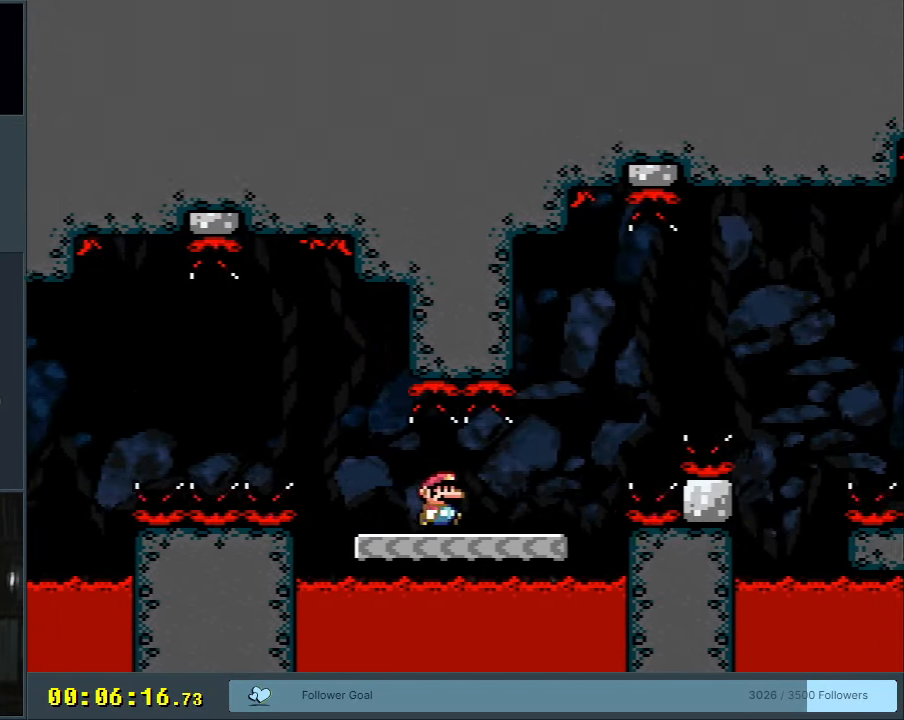
{"buttons": ["A", "X", "DPAD_RIGHT"], "events": [[167, "A", "down"]]}
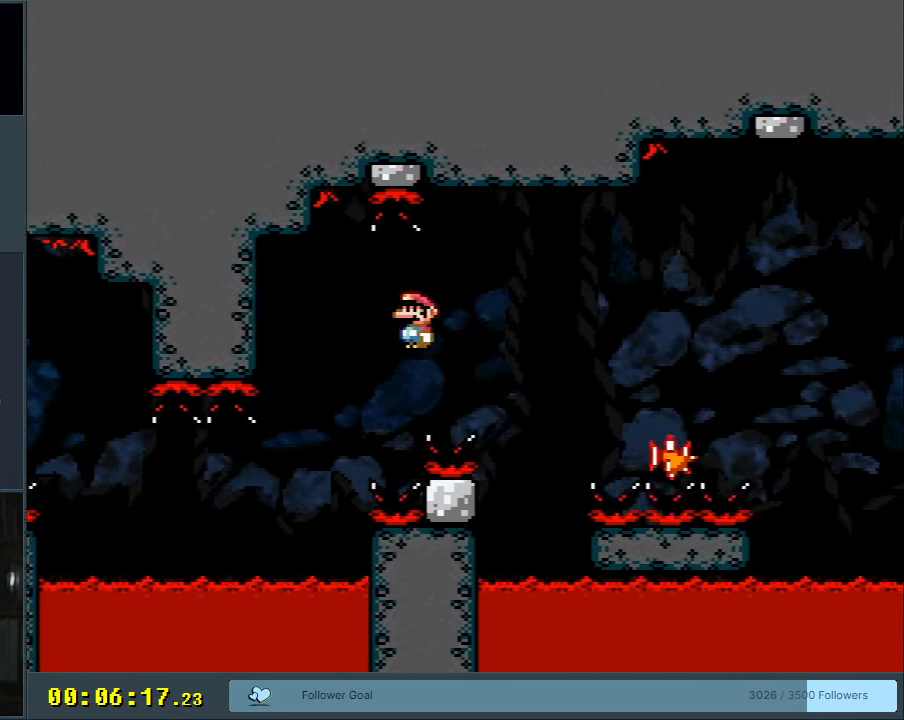
{"buttons": ["A", "X", "DPAD_RIGHT"], "events": [[183, "A", "up"], [250, "A", "down"]]}
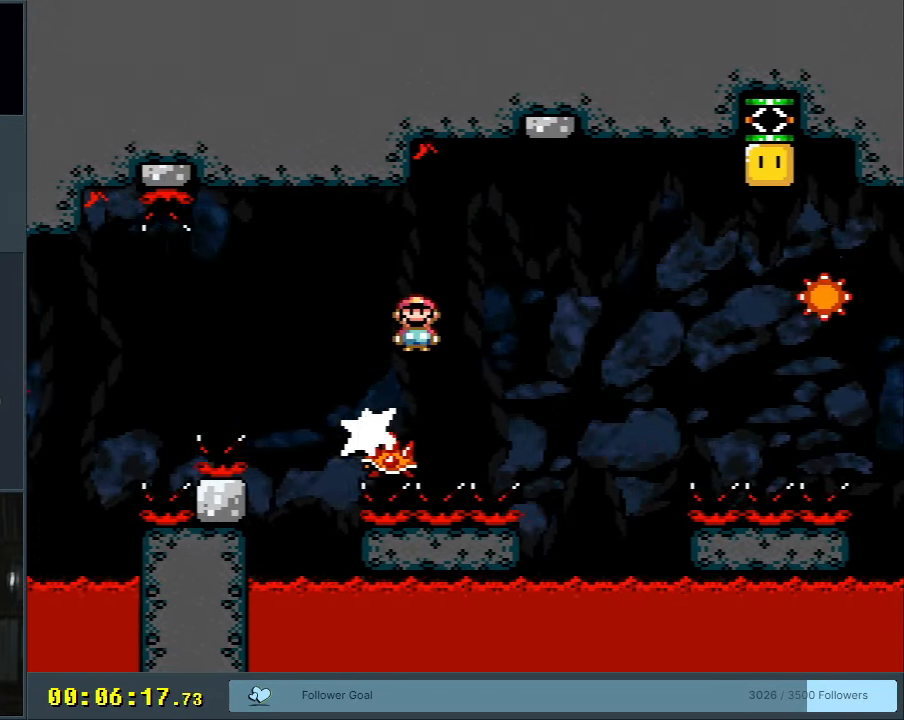
{"buttons": ["A", "X", "DPAD_RIGHT"], "events": [[217, "A", "up"], [350, "A", "down"]]}
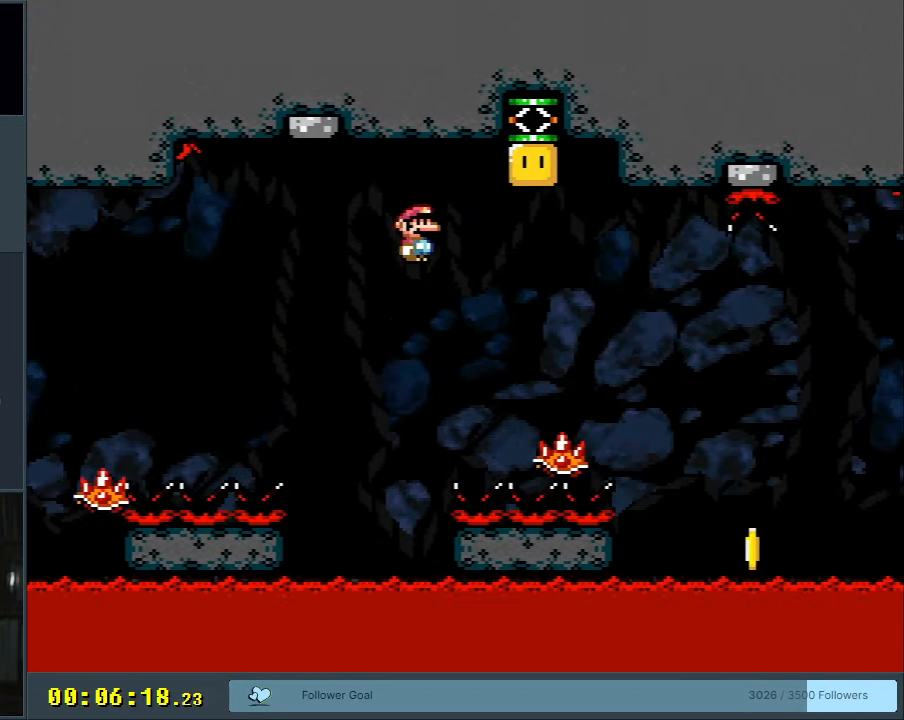
{"buttons": ["A", "X"], "events": [[17, "DPAD_RIGHT", "up"], [33, "A", "up"], [167, "A", "down"], [217, "DPAD_LEFT", "down"], [350, "DPAD_LEFT", "up"]]}
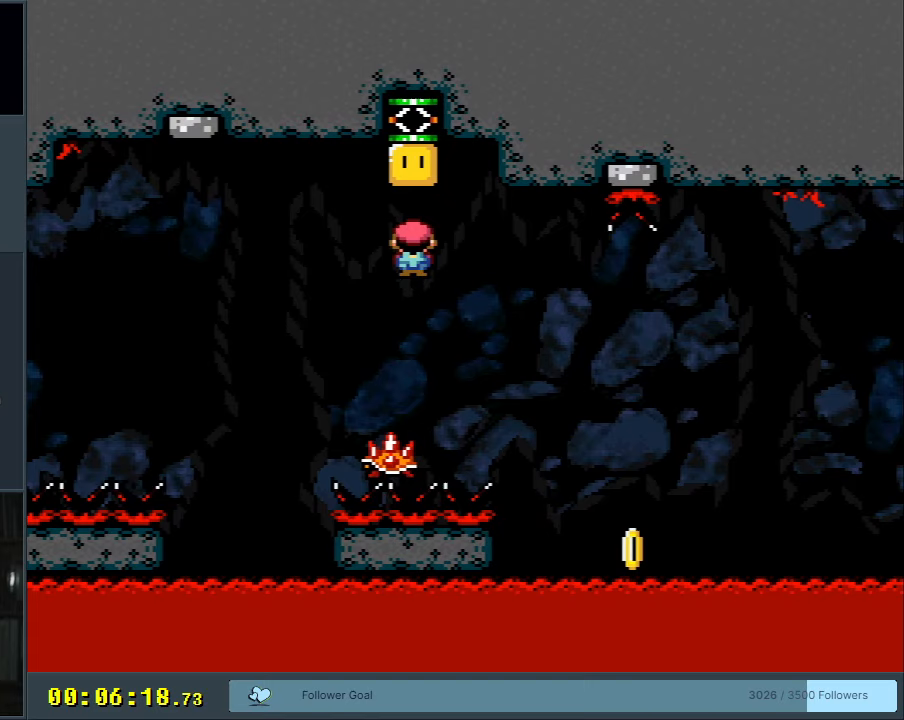
{"buttons": ["A", "X"], "events": [[133, "A", "up"], [167, "DPAD_LEFT", "down"], [400, "DPAD_LEFT", "up"], [417, "A", "down"]]}
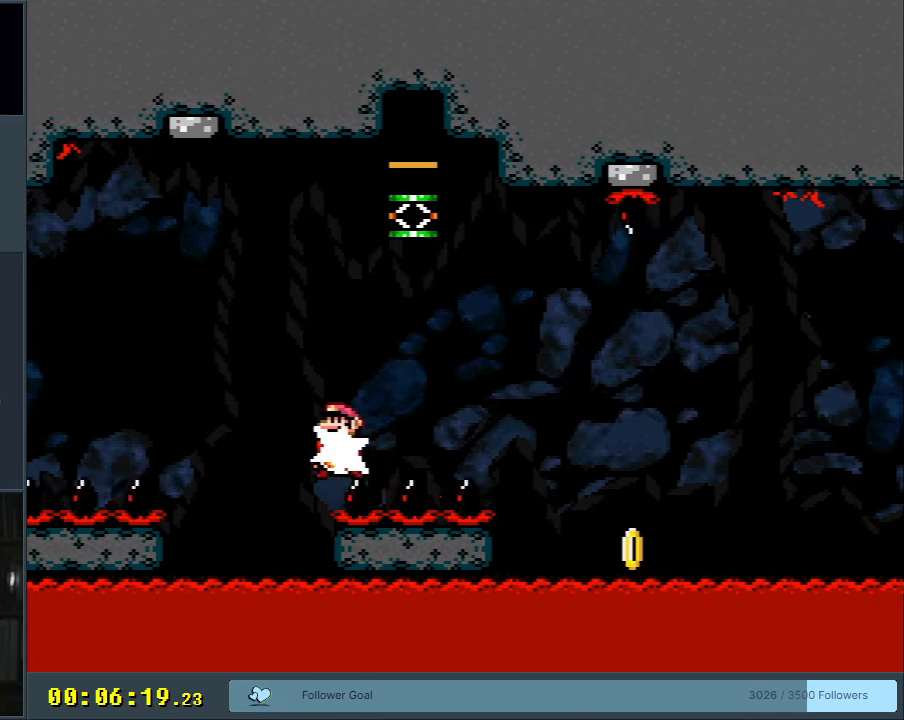
{"buttons": ["X", "DPAD_LEFT"], "events": [[17, "DPAD_RIGHT", "down"], [150, "A", "up"], [267, "A", "down"], [317, "DPAD_RIGHT", "up"], [433, "A", "up"], [500, "DPAD_LEFT", "down"]]}
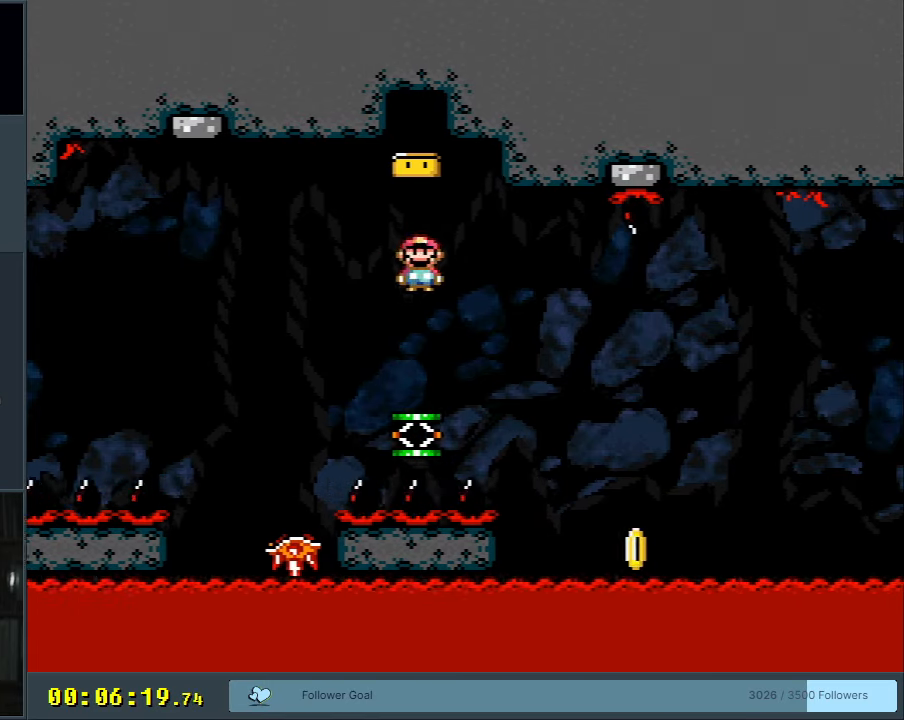
{"buttons": ["X"], "events": [[117, "DPAD_LEFT", "up"], [350, "DPAD_RIGHT", "down"], [417, "DPAD_RIGHT", "up"]]}
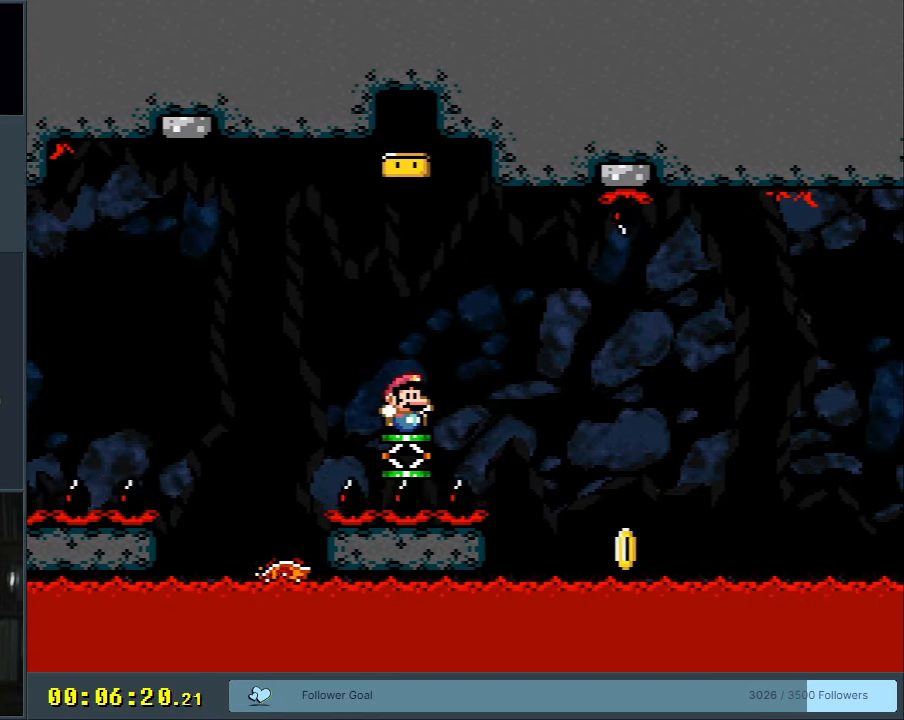
{"buttons": ["X"], "events": []}
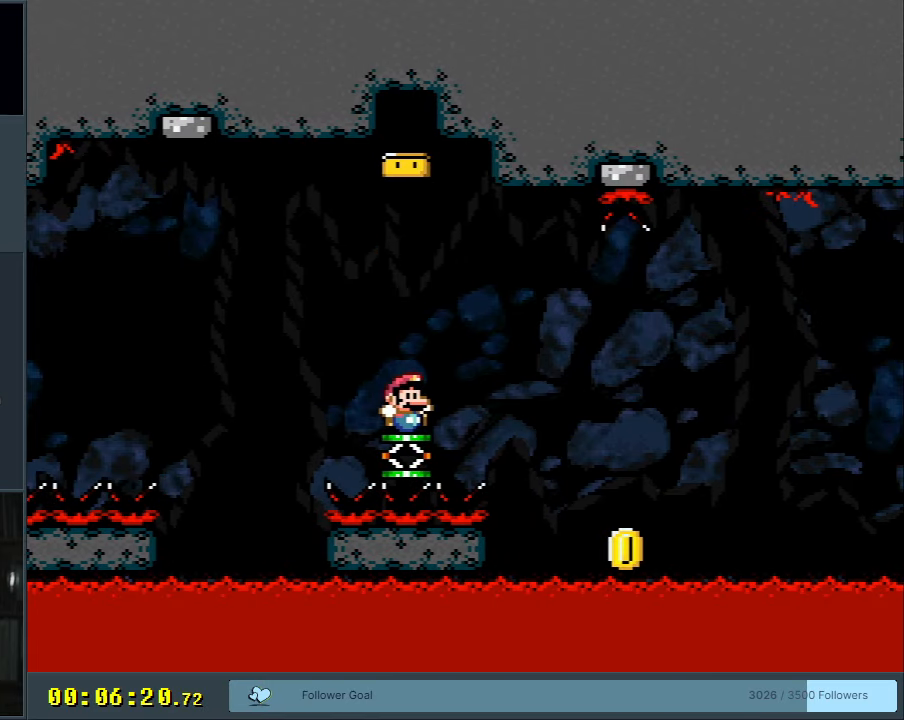
{"buttons": ["A", "X", "DPAD_RIGHT"], "events": [[33, "DPAD_RIGHT", "down"], [350, "A", "down"]]}
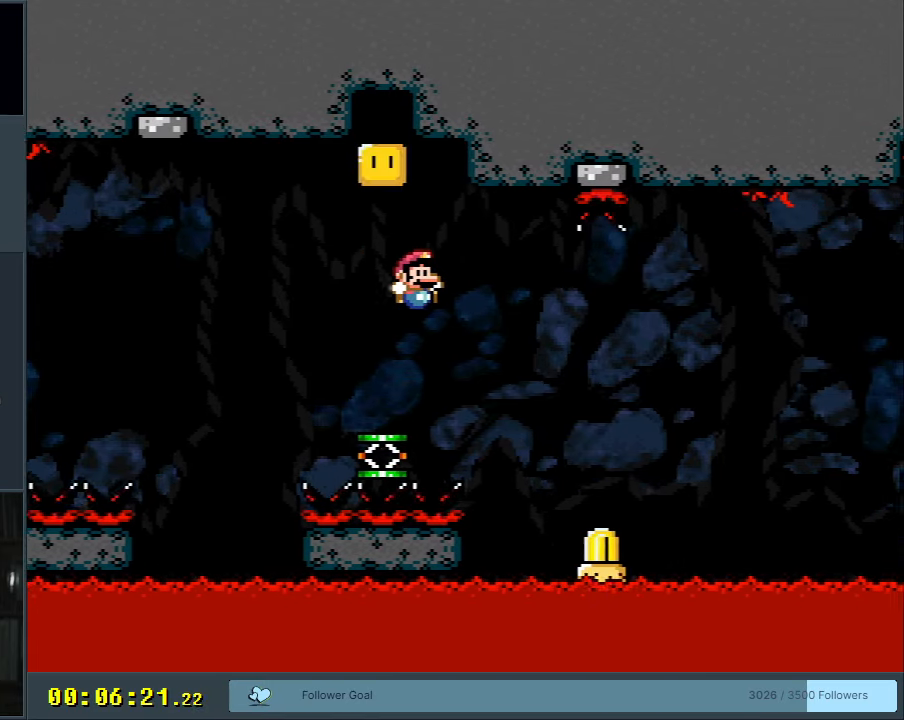
{"buttons": ["X", "DPAD_RIGHT"], "events": [[250, "DPAD_RIGHT", "up"], [300, "DPAD_LEFT", "down"], [367, "A", "up"], [367, "DPAD_LEFT", "up"], [367, "DPAD_UP", "down"], [383, "DPAD_UP", "up"], [400, "DPAD_RIGHT", "down"]]}